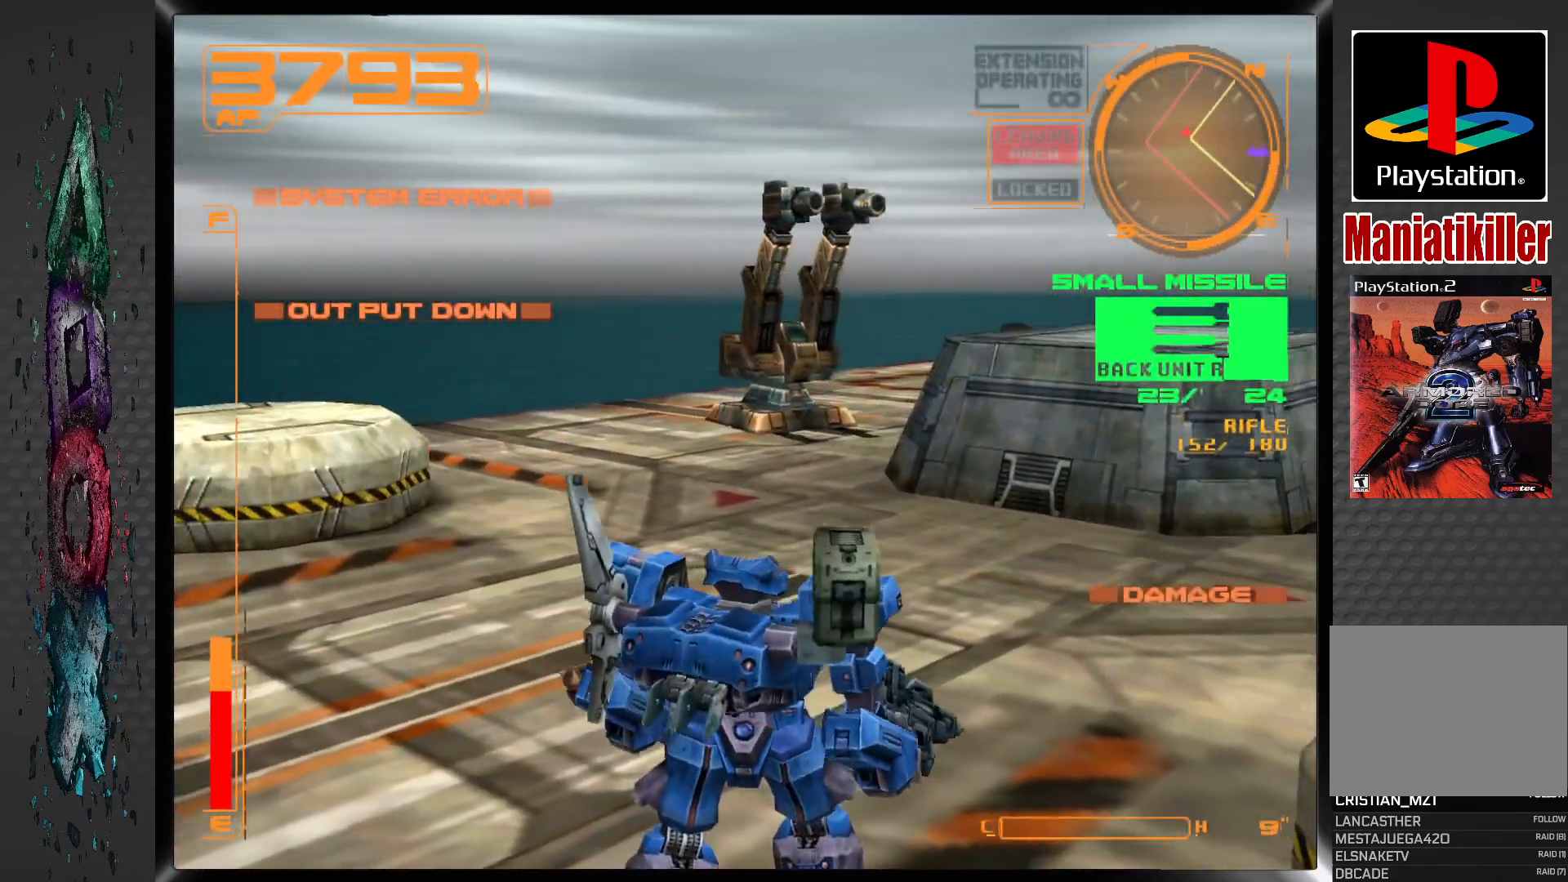
Gameplay with a controller (PlayStation layout); each line is a JSON object with the inputs held at the frame after it. "events" lists button and stick changes between this image and that frame as [ms after this image, input, new state], when the widget could be followed in between.
{"buttons": ["L1"], "left_stick": "center", "right_stick": "center", "events": [[350, "L1", "down"]]}
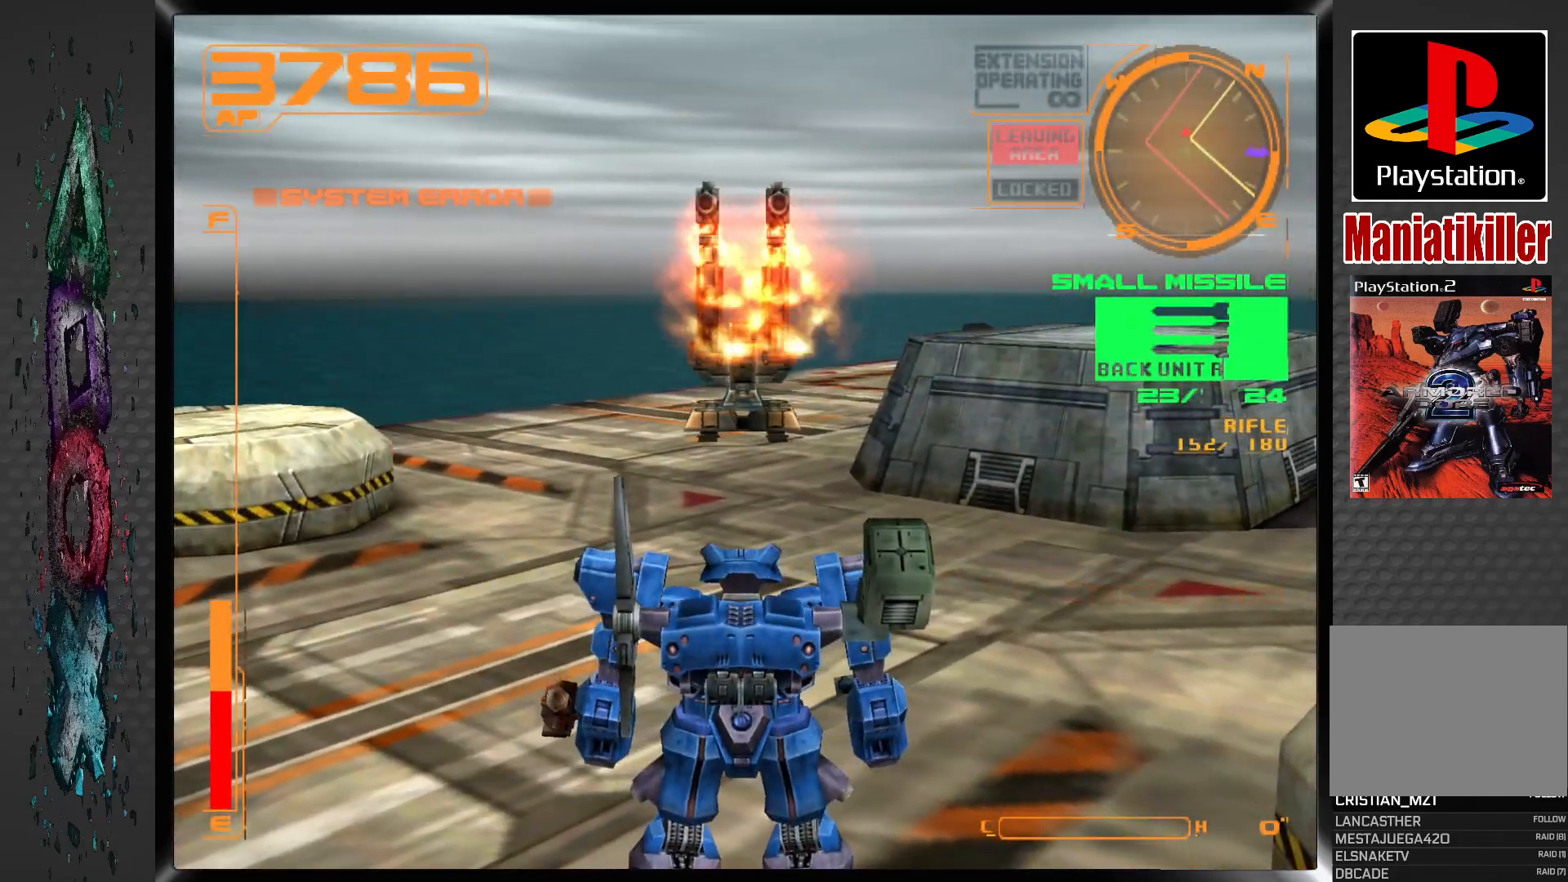
{"buttons": [], "left_stick": "center", "right_stick": "center", "events": [[17, "L1", "up"], [183, "DPAD_DOWN", "down"], [450, "DPAD_DOWN", "up"]]}
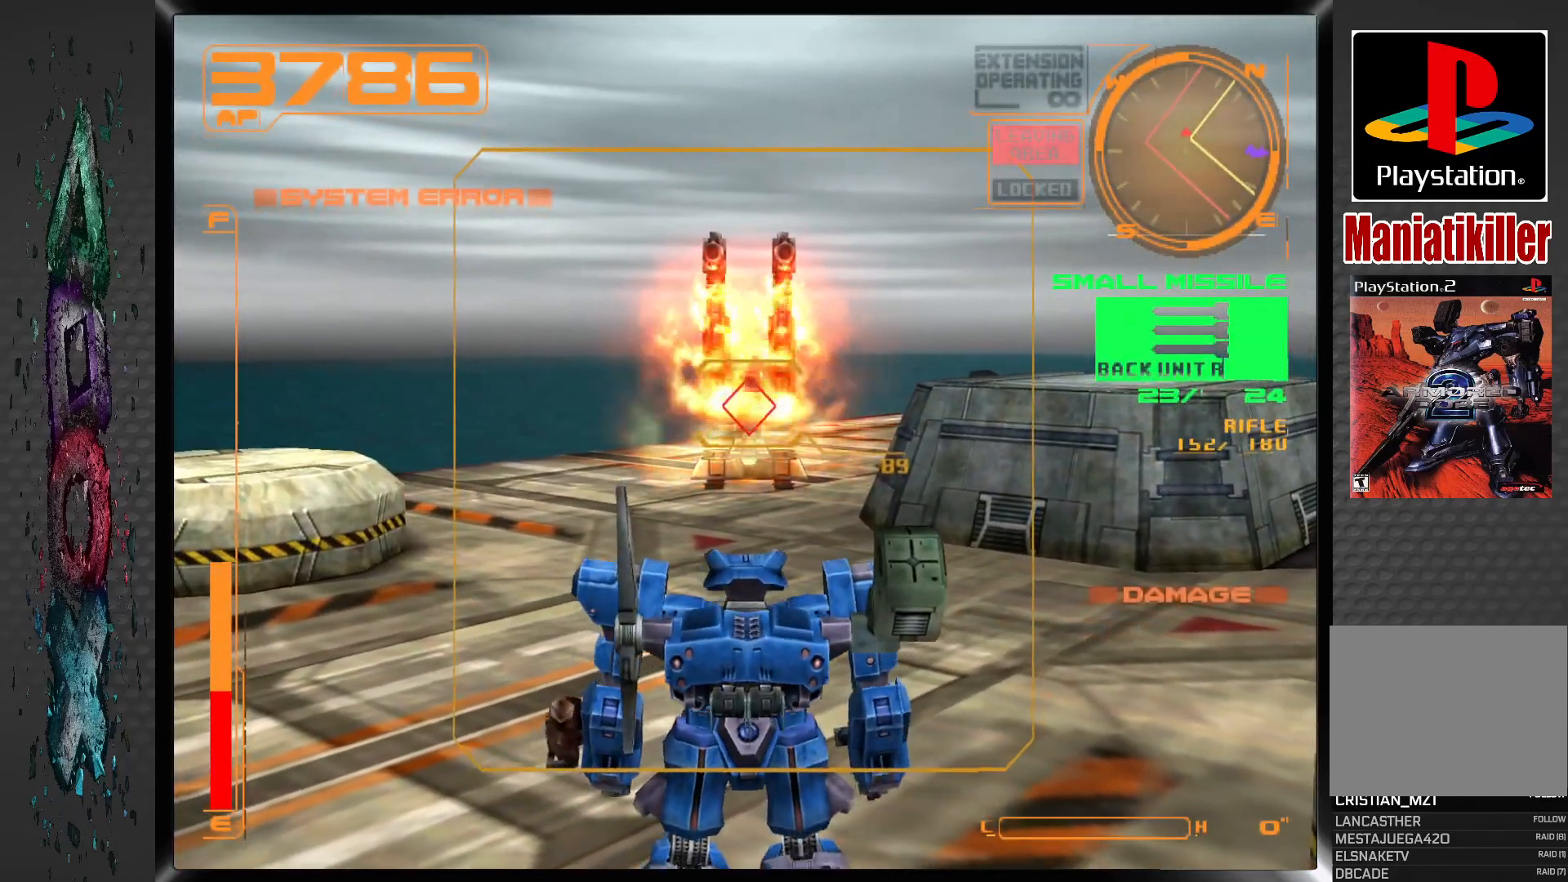
{"buttons": ["DPAD_DOWN"], "left_stick": "center", "right_stick": "center", "events": [[283, "DPAD_DOWN", "down"]]}
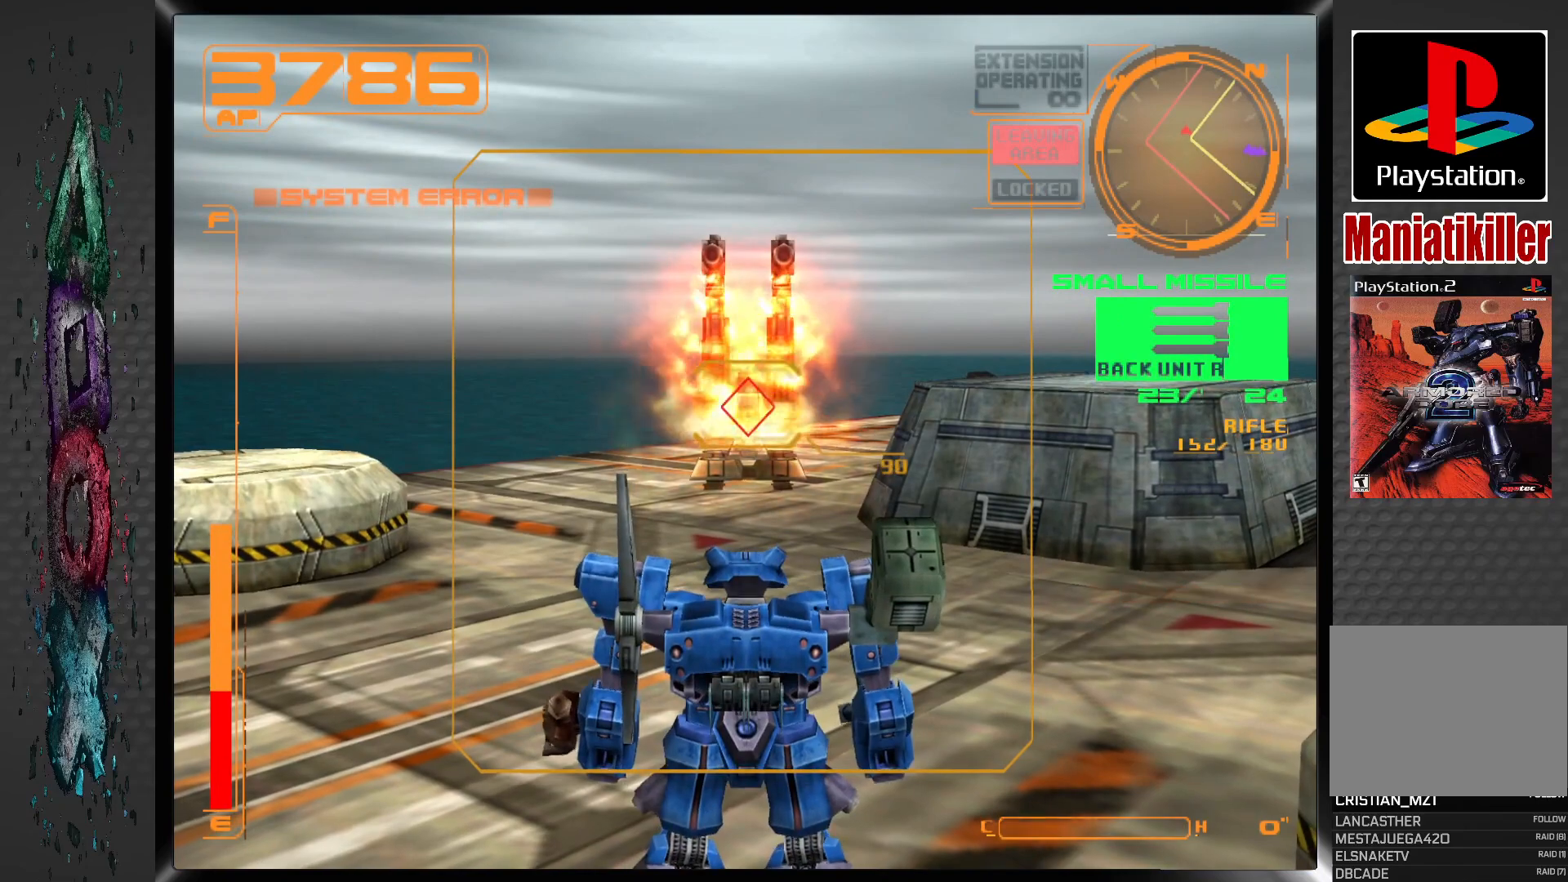
{"buttons": [], "left_stick": "center", "right_stick": "center", "events": [[17, "DPAD_DOWN", "up"], [233, "DPAD_DOWN", "down"], [500, "DPAD_DOWN", "up"]]}
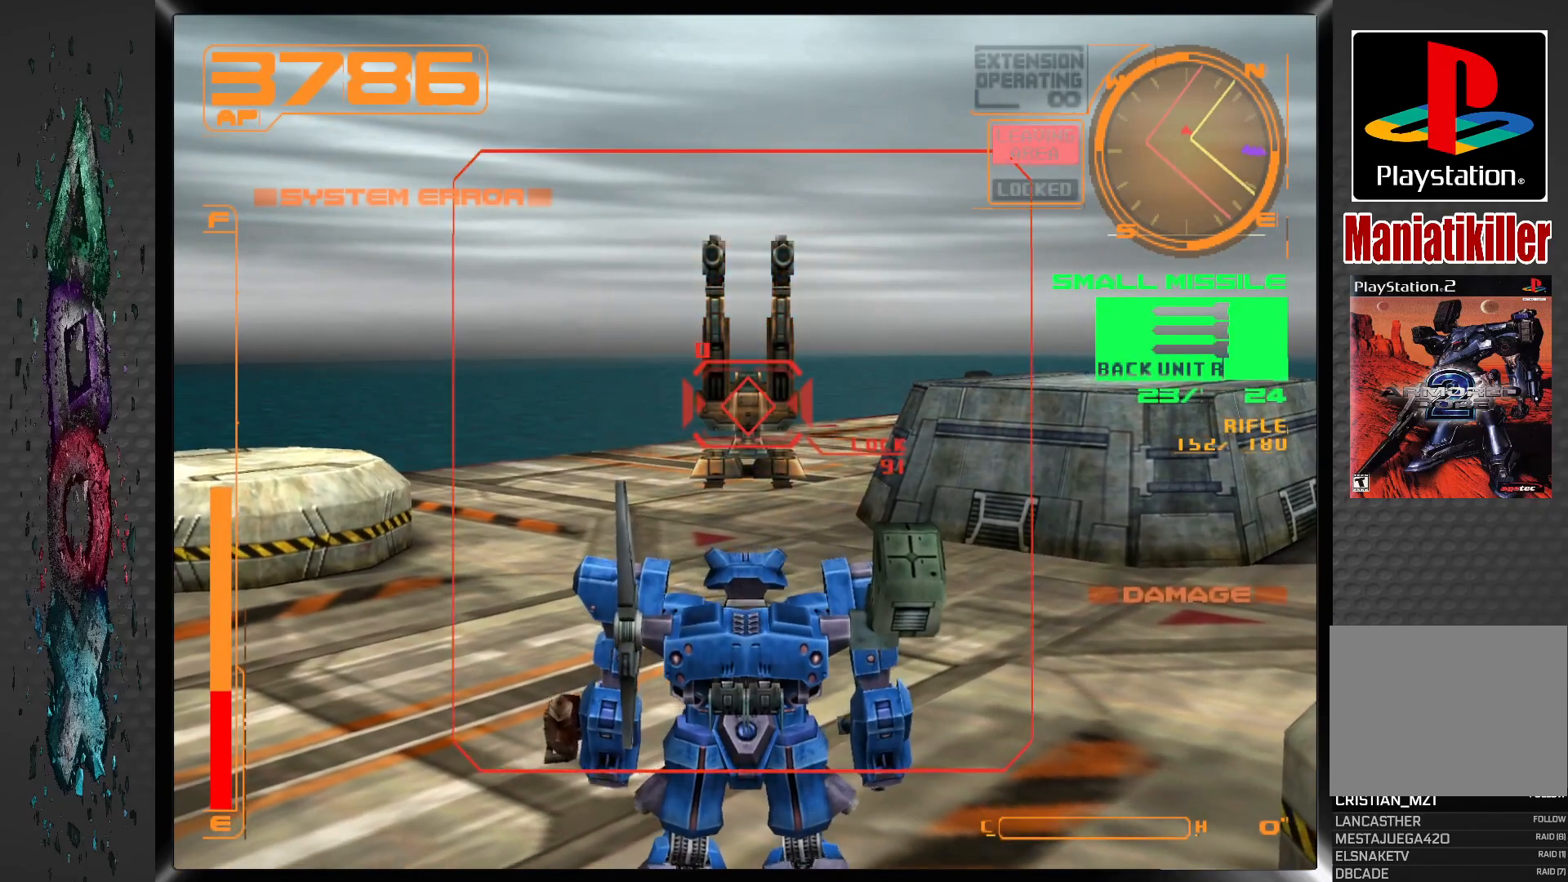
{"buttons": [], "left_stick": "center", "right_stick": "center", "events": [[333, "SQUARE", "down"], [500, "SQUARE", "up"]]}
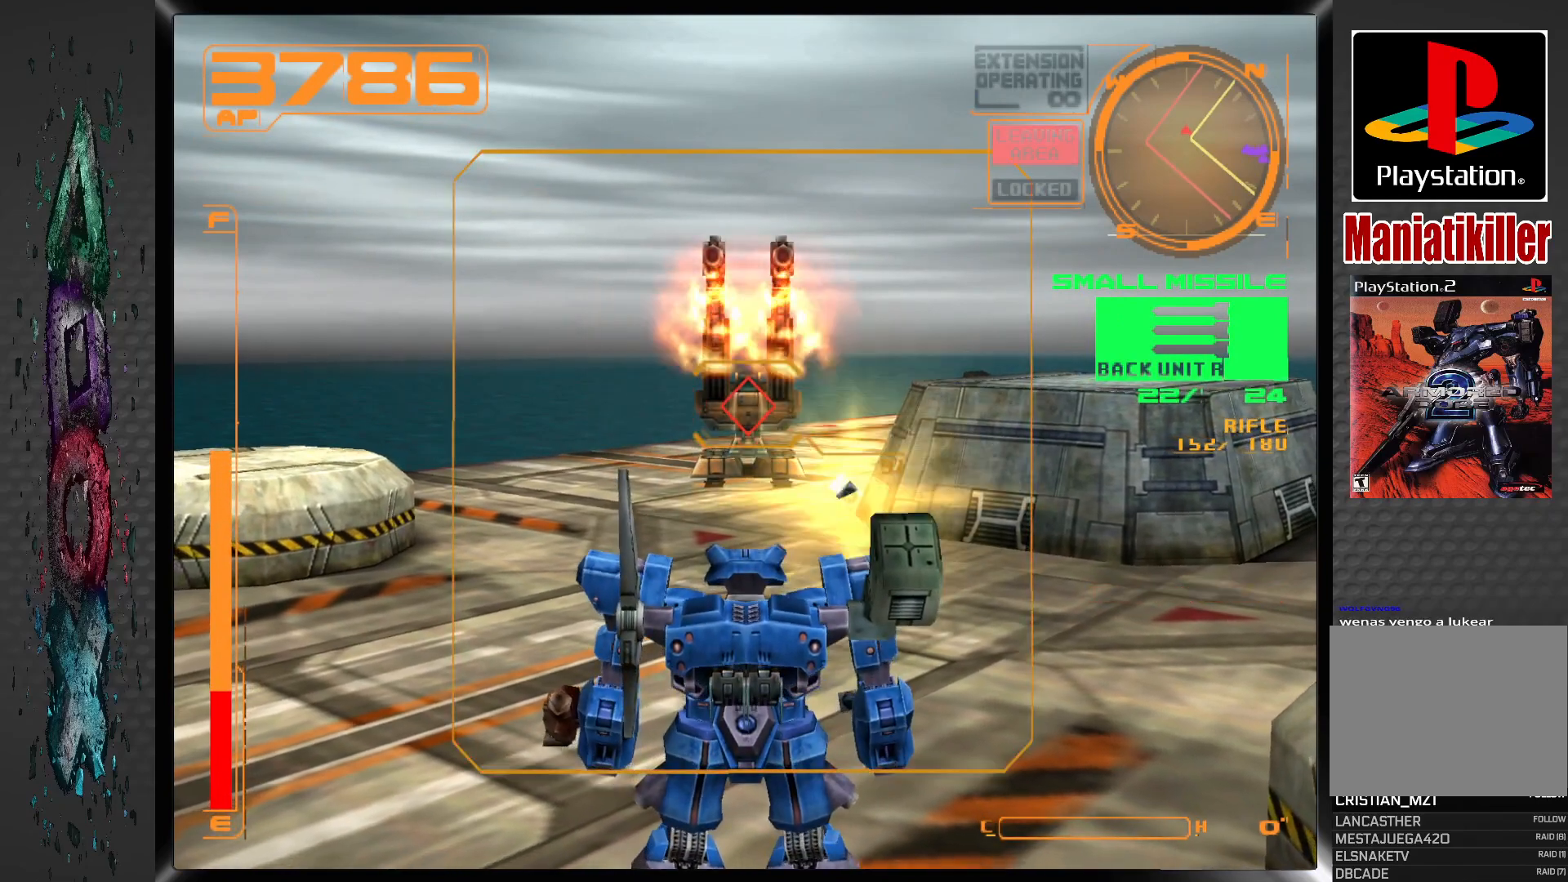
{"buttons": [], "left_stick": "center", "right_stick": "center", "events": []}
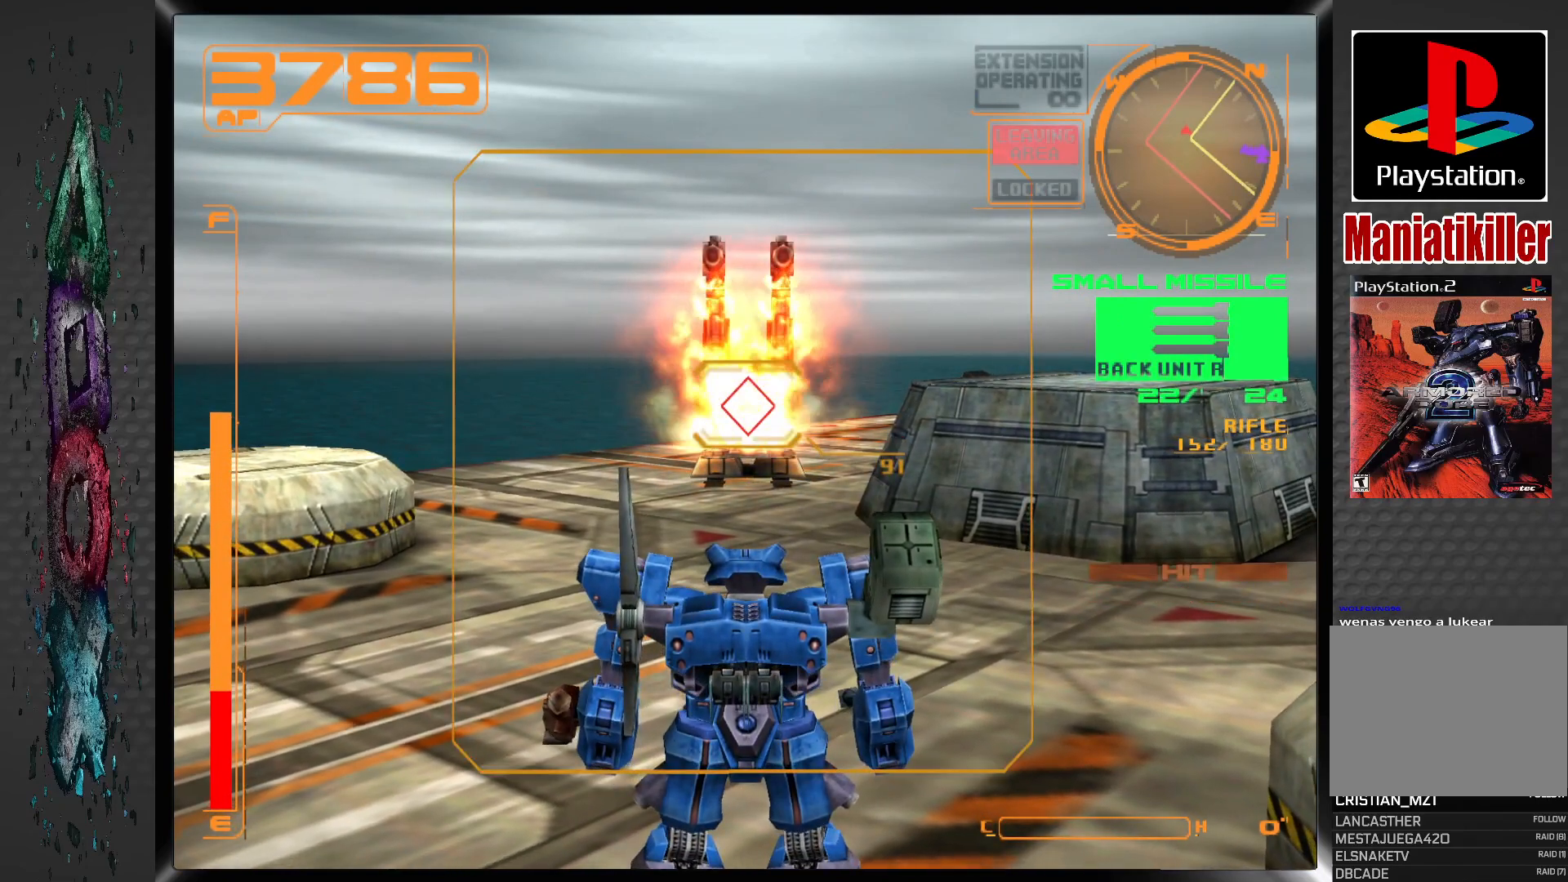
{"buttons": [], "left_stick": "center", "right_stick": "center", "events": []}
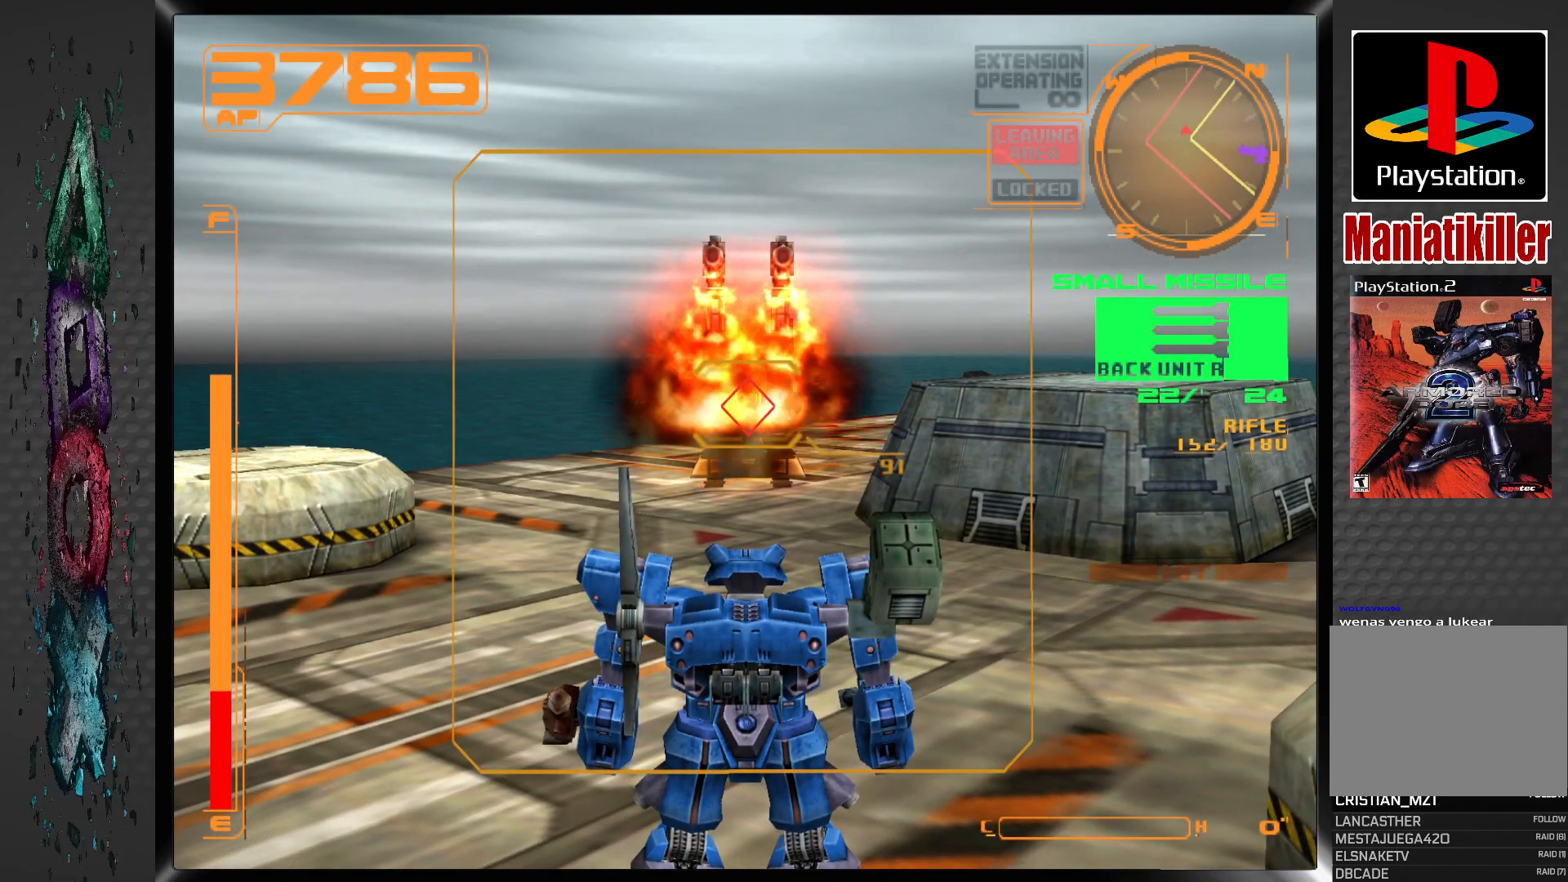
{"buttons": [], "left_stick": "center", "right_stick": "center", "events": []}
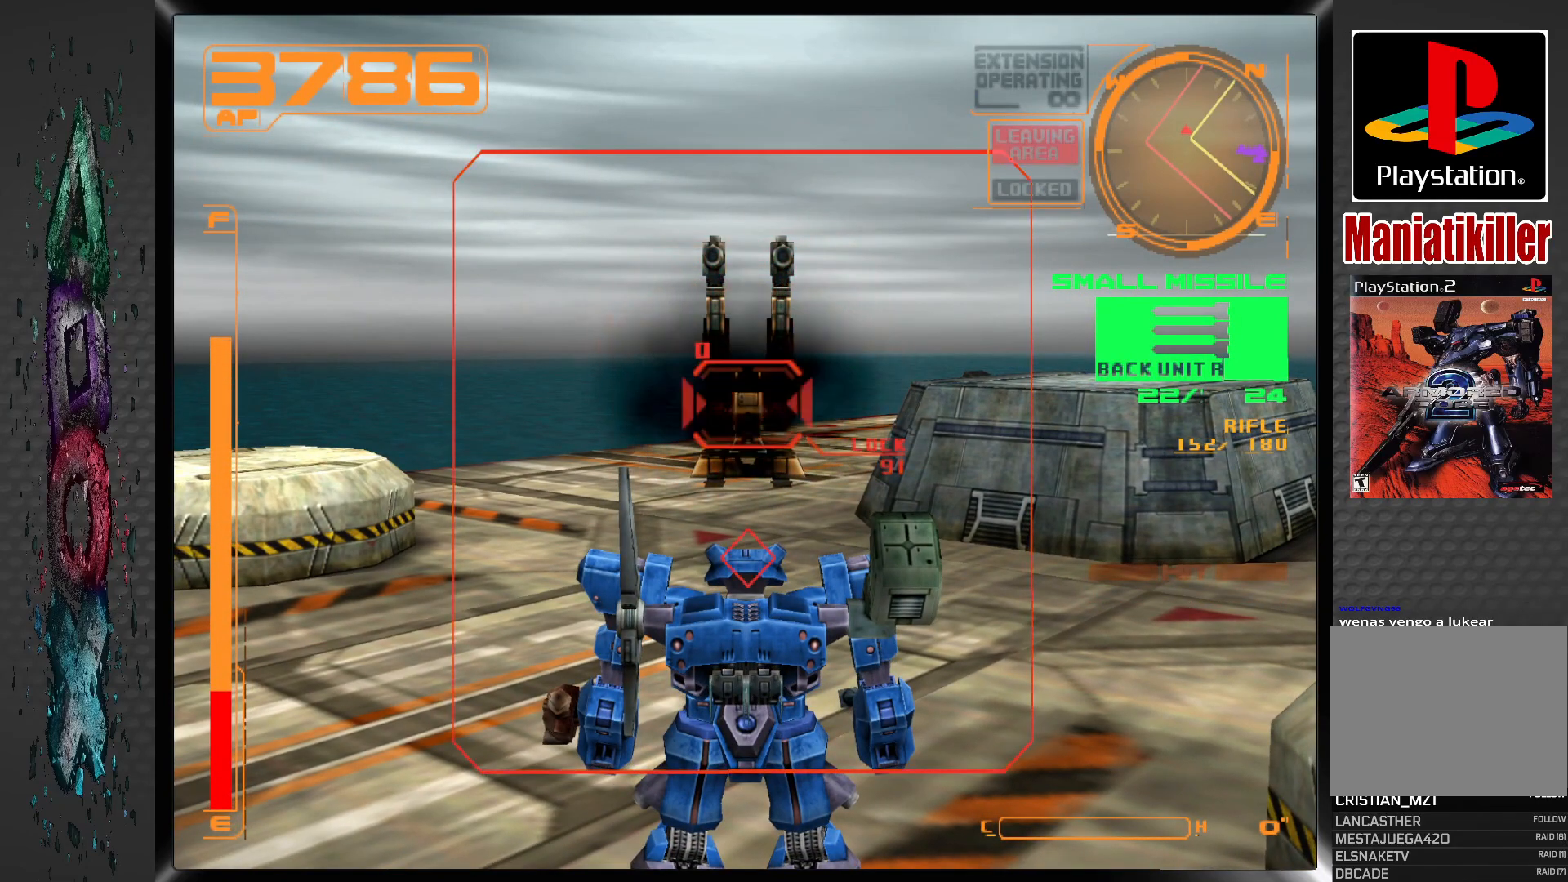
{"buttons": [], "left_stick": "center", "right_stick": "center", "events": []}
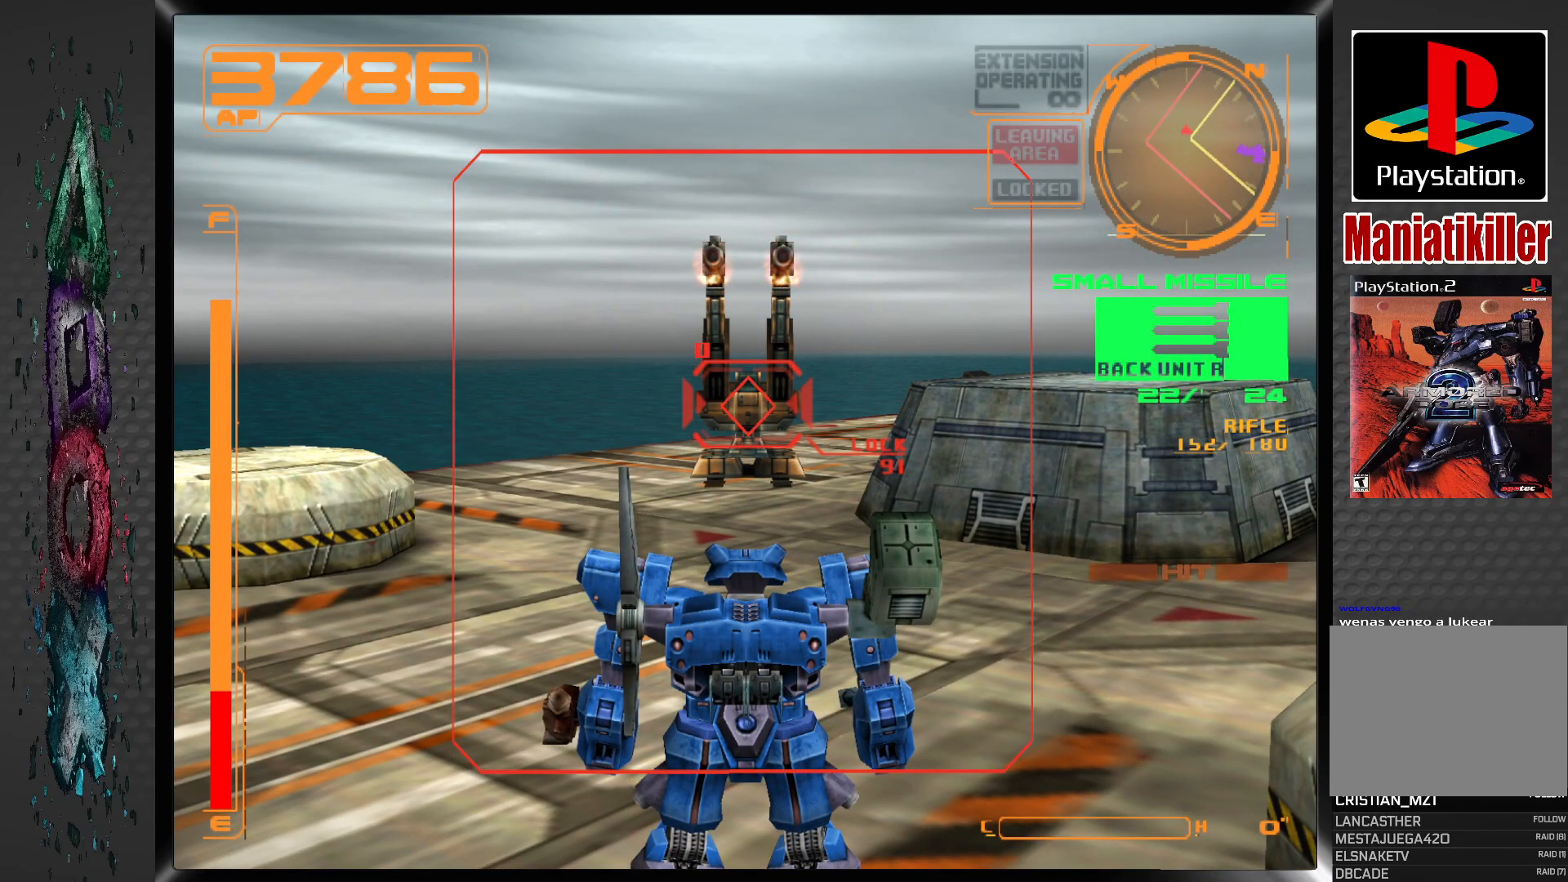
{"buttons": [], "left_stick": "center", "right_stick": "center", "events": []}
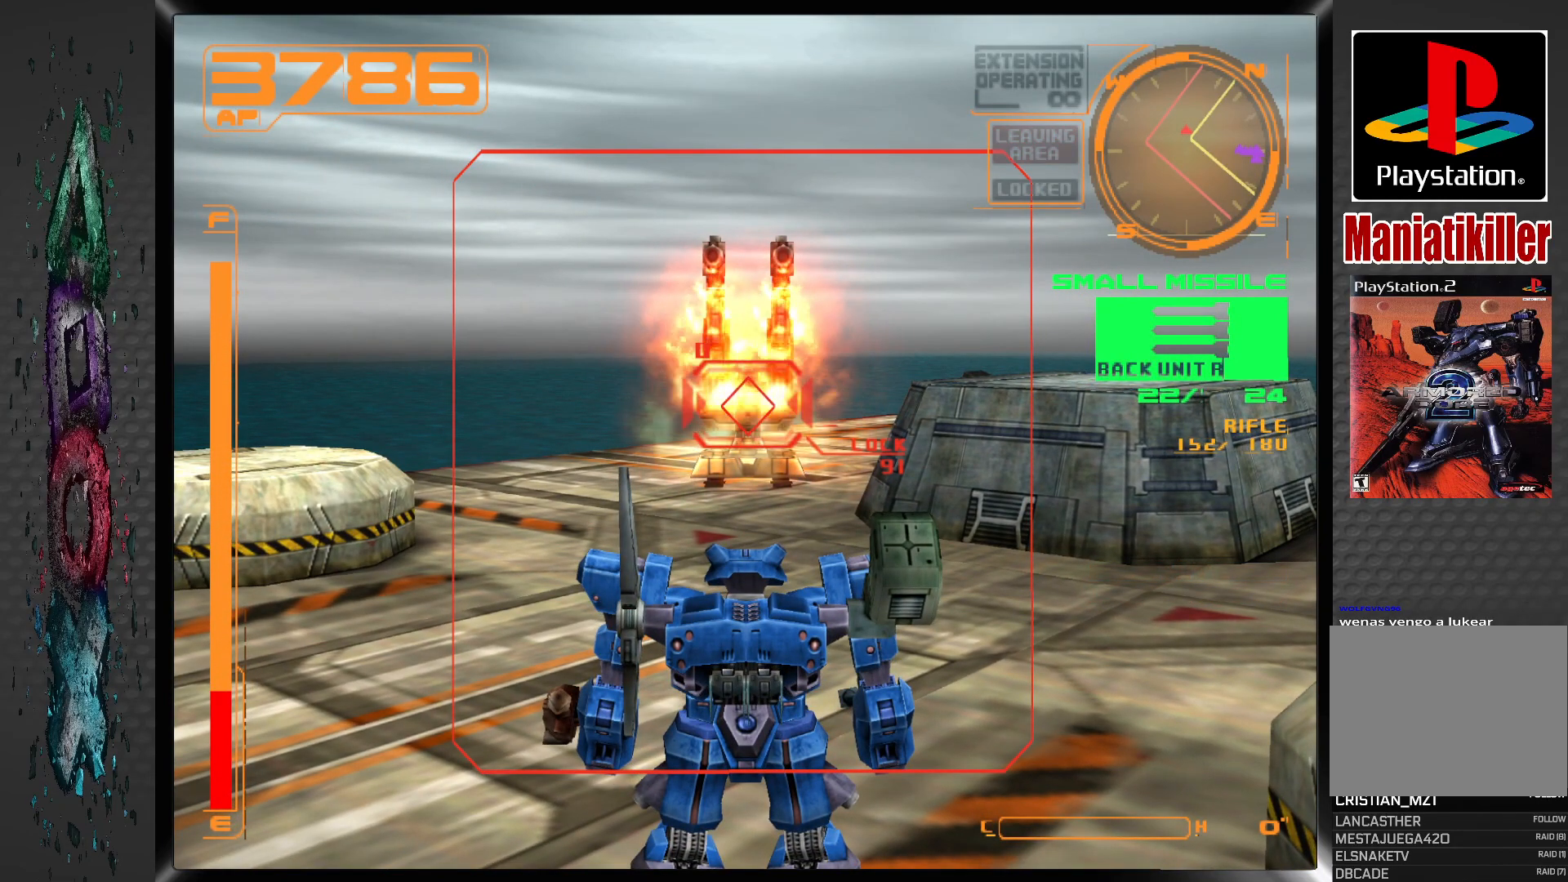
{"buttons": [], "left_stick": "center", "right_stick": "center", "events": []}
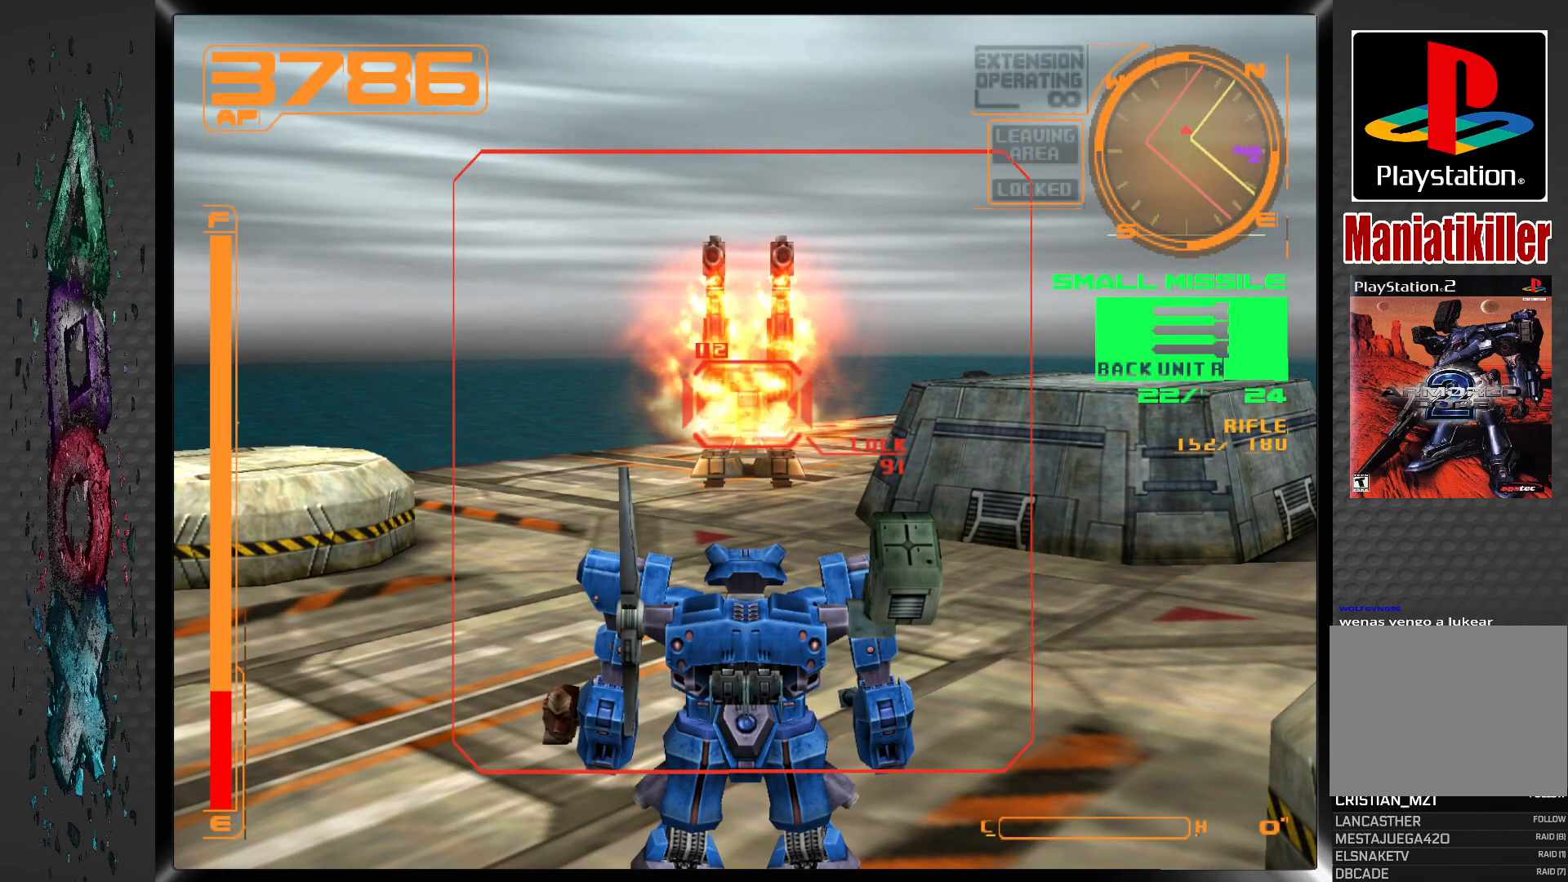
{"buttons": [], "left_stick": "center", "right_stick": "center", "events": [[67, "SQUARE", "down"], [483, "SQUARE", "up"]]}
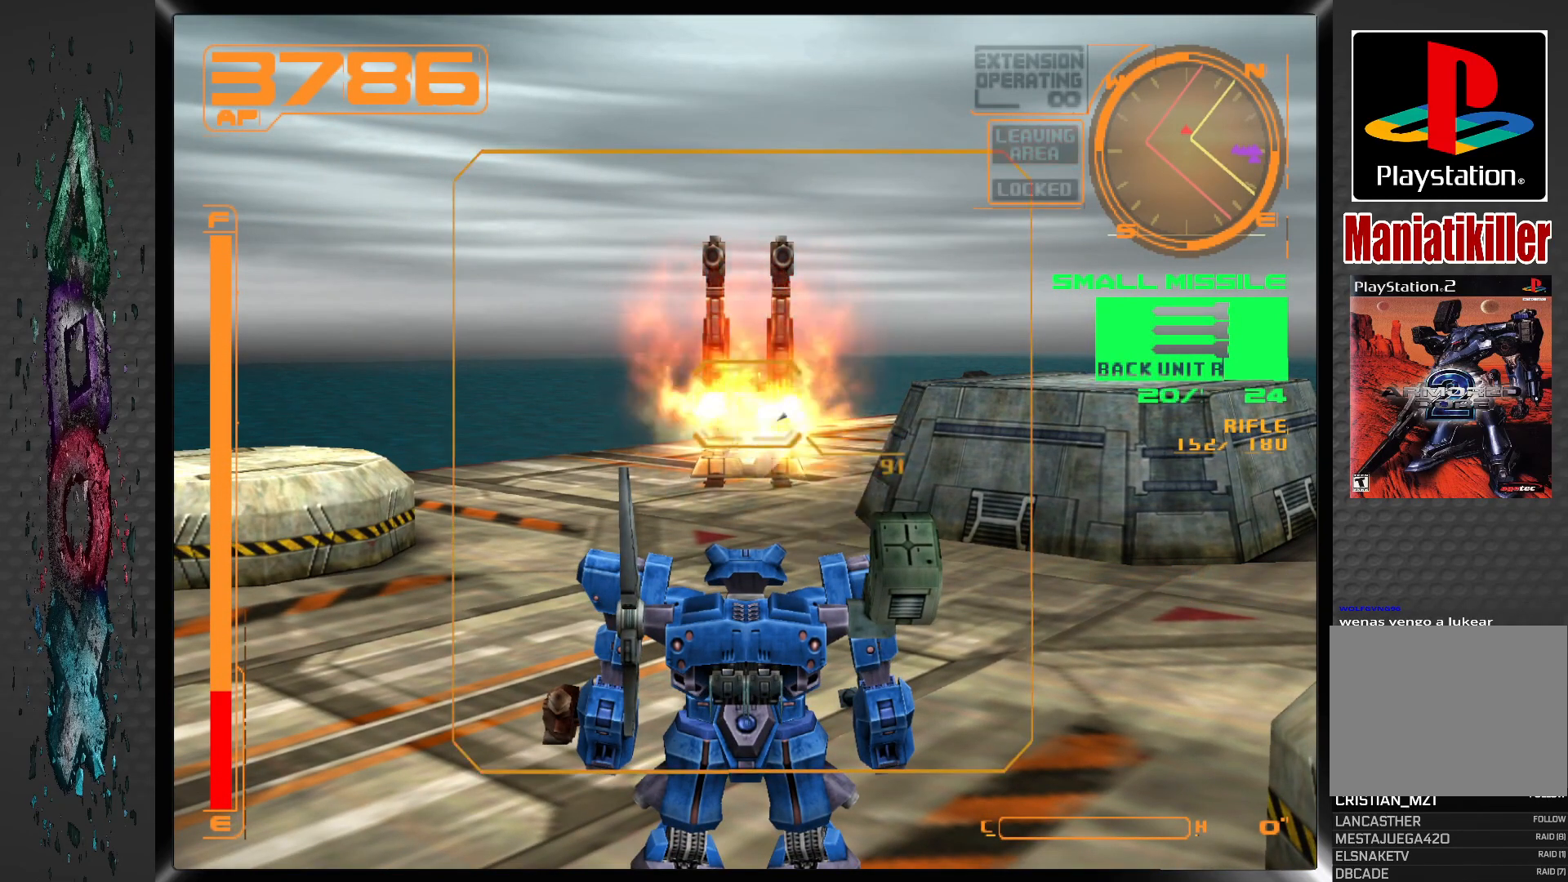
{"buttons": [], "left_stick": "center", "right_stick": "center", "events": []}